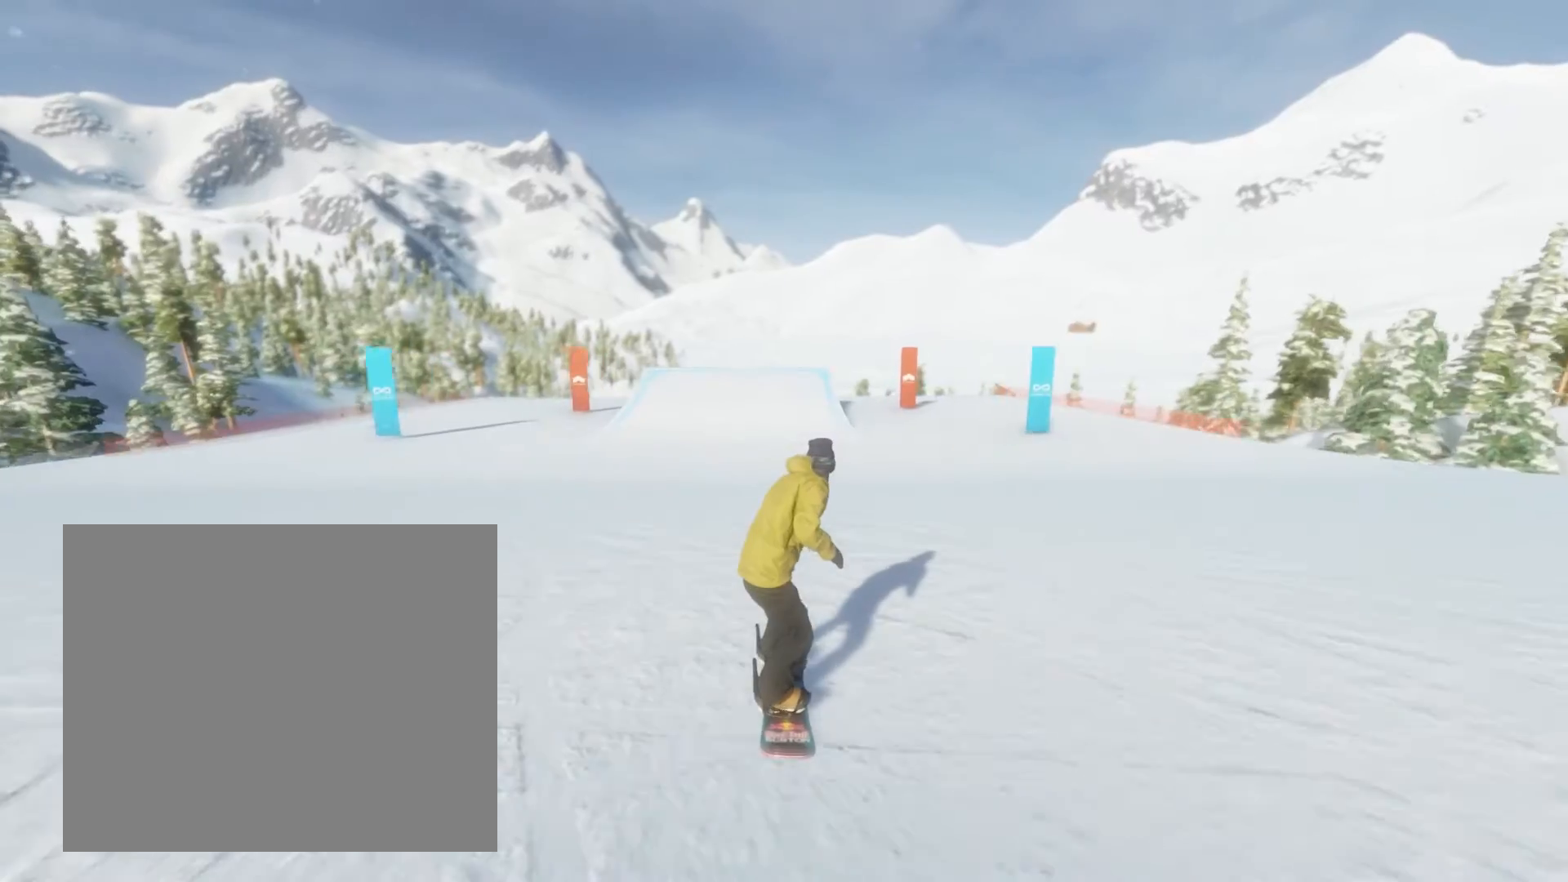
Gameplay with a controller (PlayStation layout); each line is a JSON object with the inputs held at the frame after it. "events" lists button and stick changes between this image and that frame as [ms after this image, input, new state], when the widget could be followed in between.
{"buttons": [], "left_stick": "center", "right_stick": "center", "events": [[33, "left_stick", "center"]]}
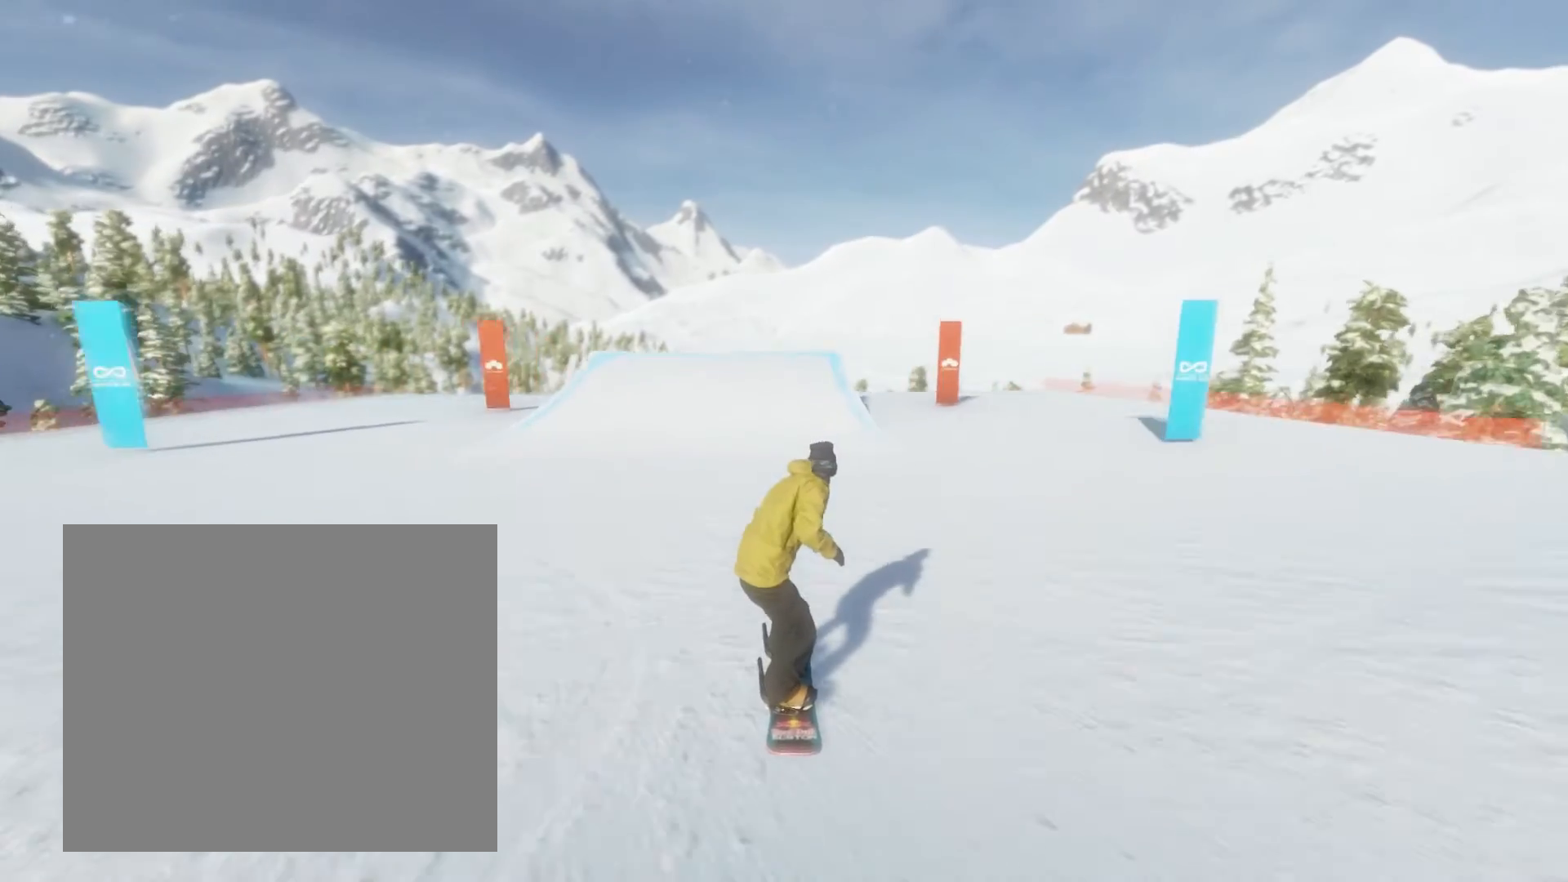
{"buttons": ["L2", "R2"], "left_stick": "center", "right_stick": "left", "events": [[133, "R2", "down"], [167, "L2", "down"], [233, "right_stick", "left"], [367, "left_stick", "left"], [433, "left_stick", "center"]]}
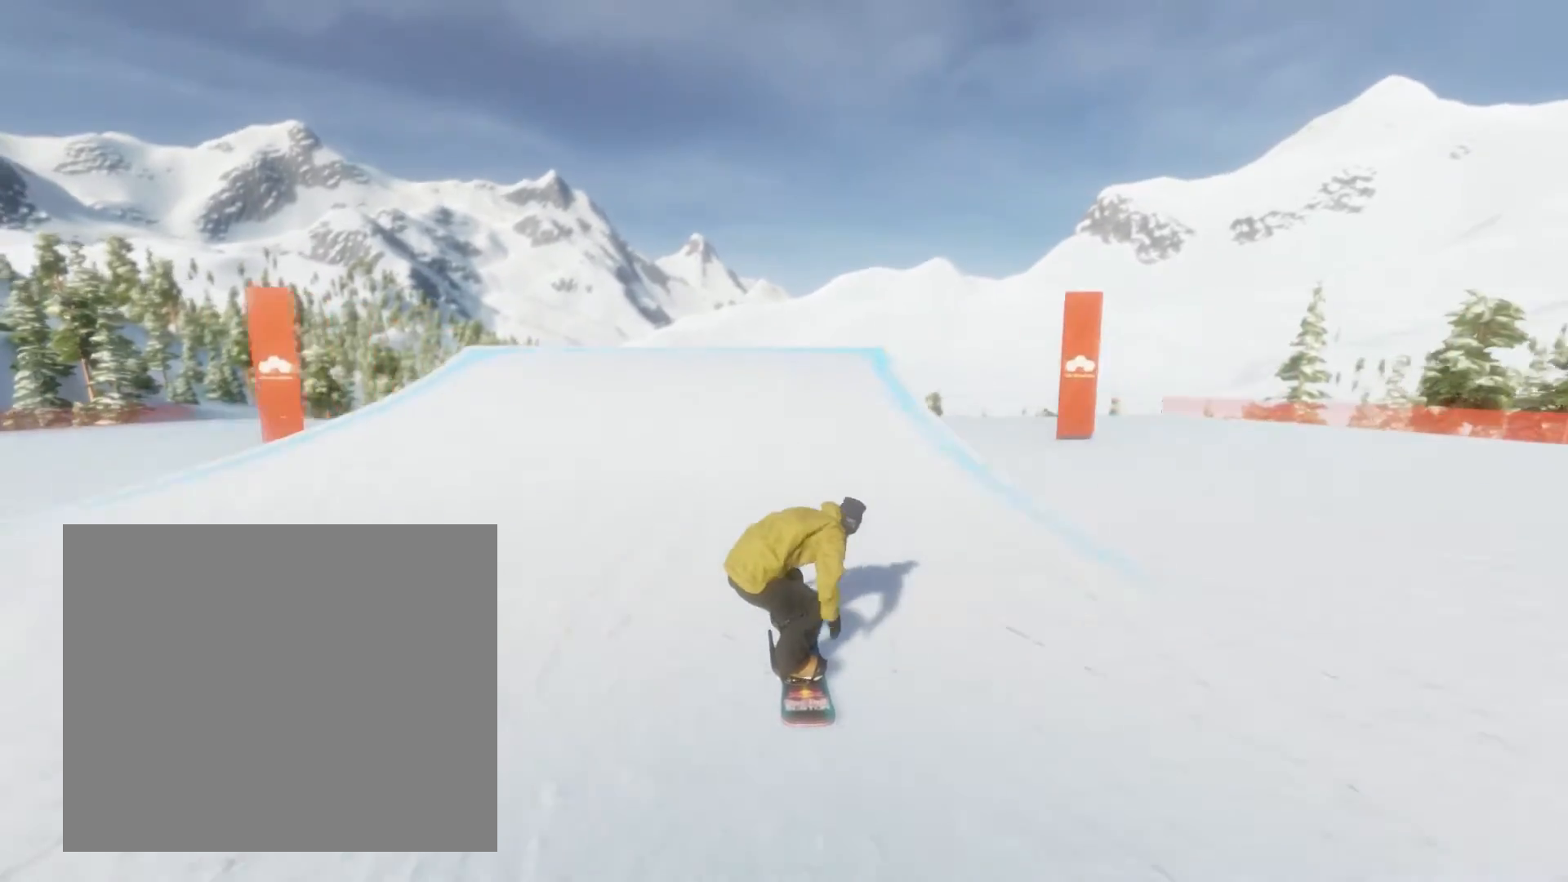
{"buttons": ["L2", "R2"], "left_stick": "center", "right_stick": "left", "events": [[267, "left_stick", "right"], [400, "left_stick", "center"]]}
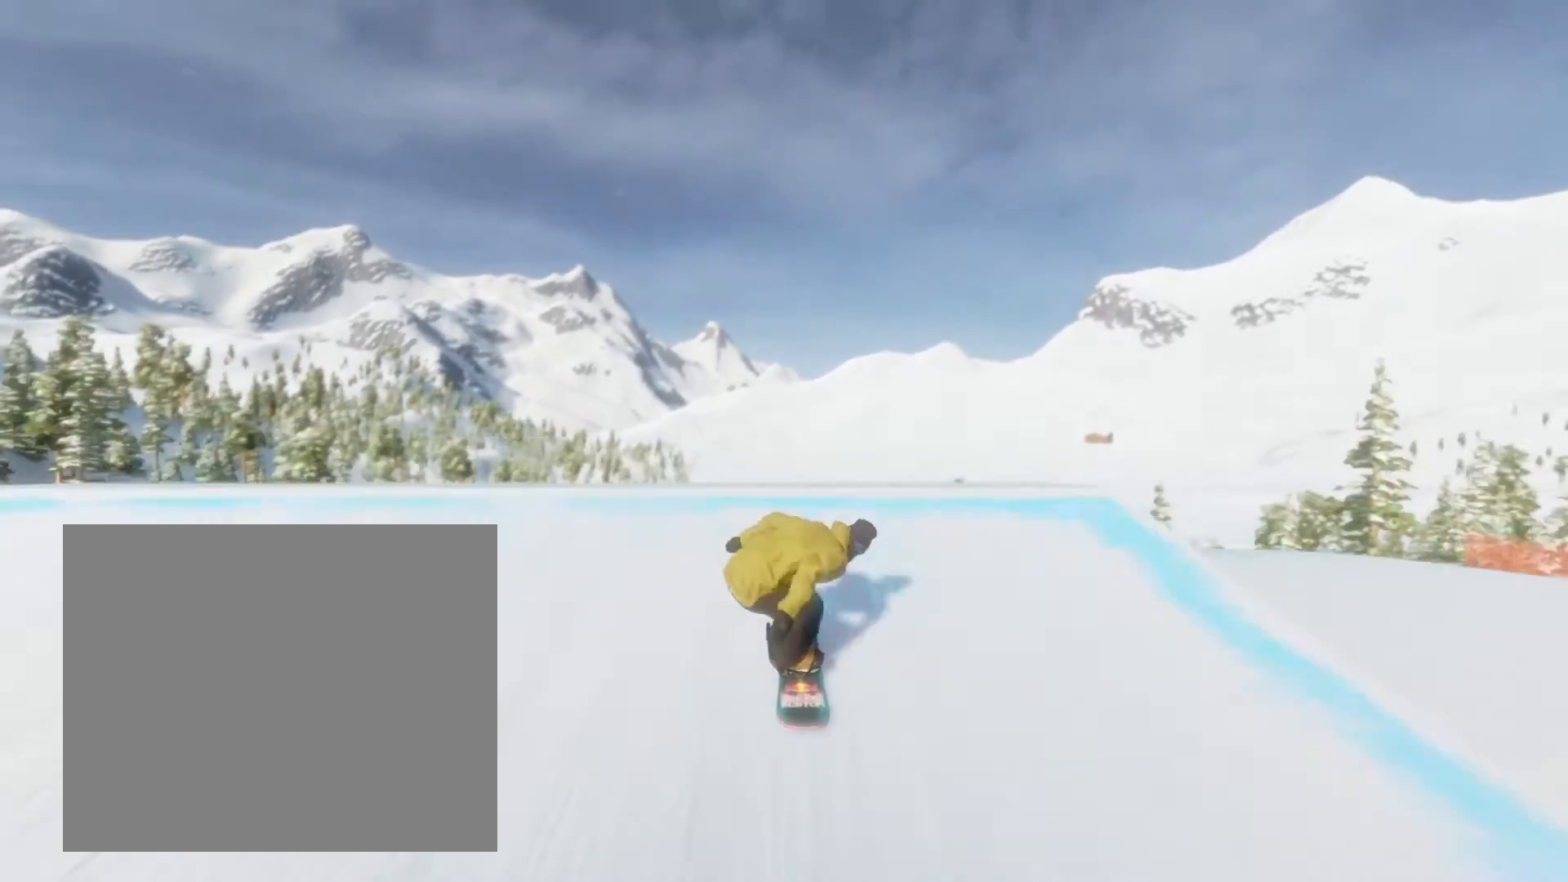
{"buttons": [], "left_stick": "center", "right_stick": "right", "events": [[200, "L2", "up"], [233, "R2", "up"], [233, "right_stick", "center"], [333, "right_stick", "right"]]}
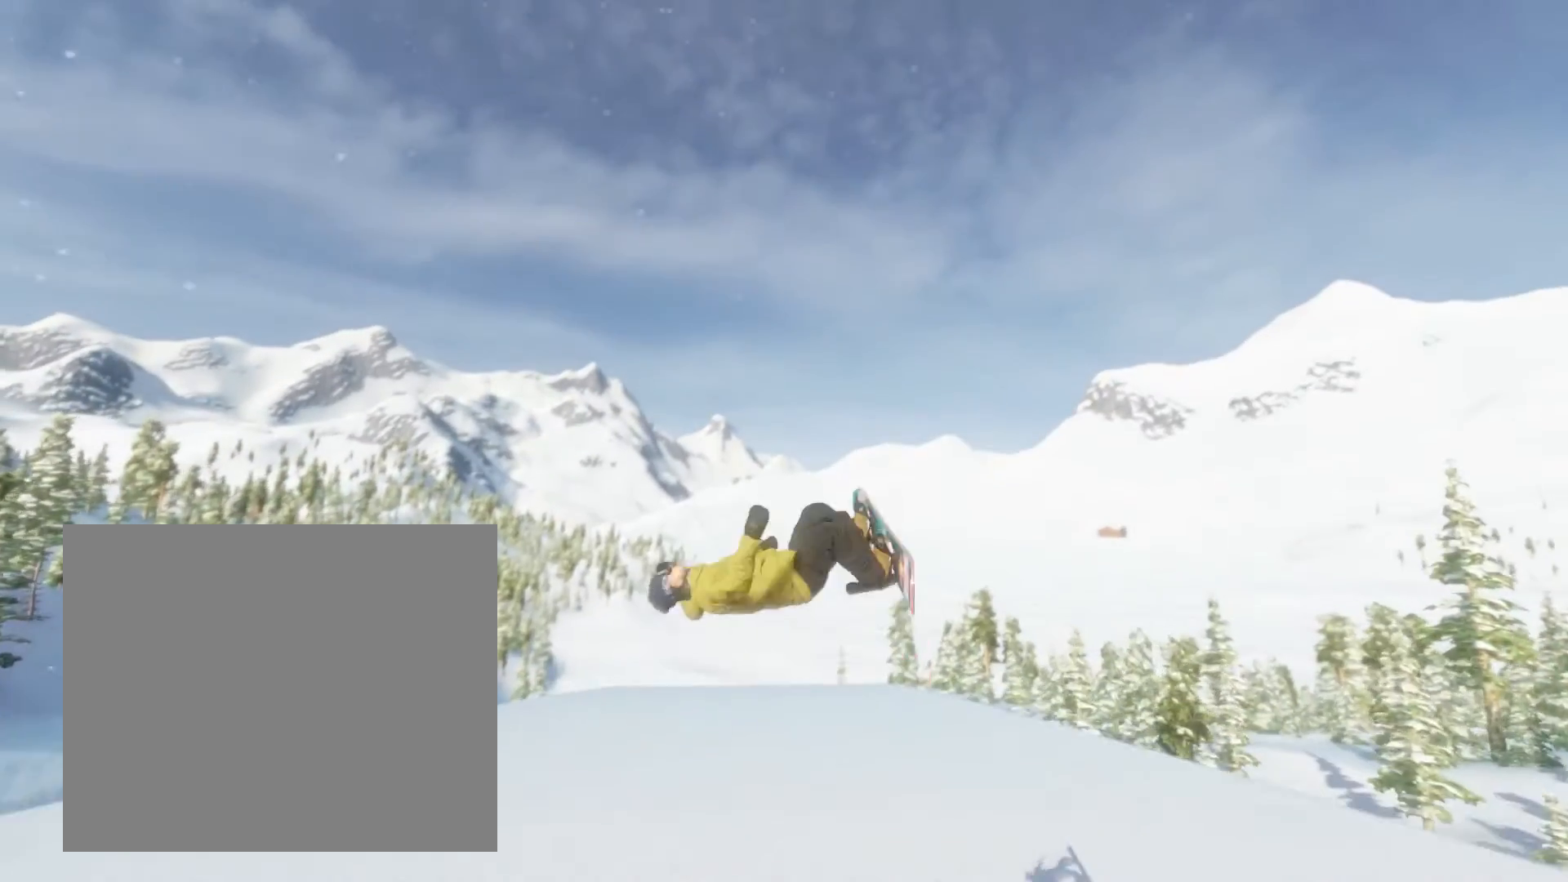
{"buttons": ["R2"], "left_stick": "center", "right_stick": "right", "events": [[100, "R2", "down"]]}
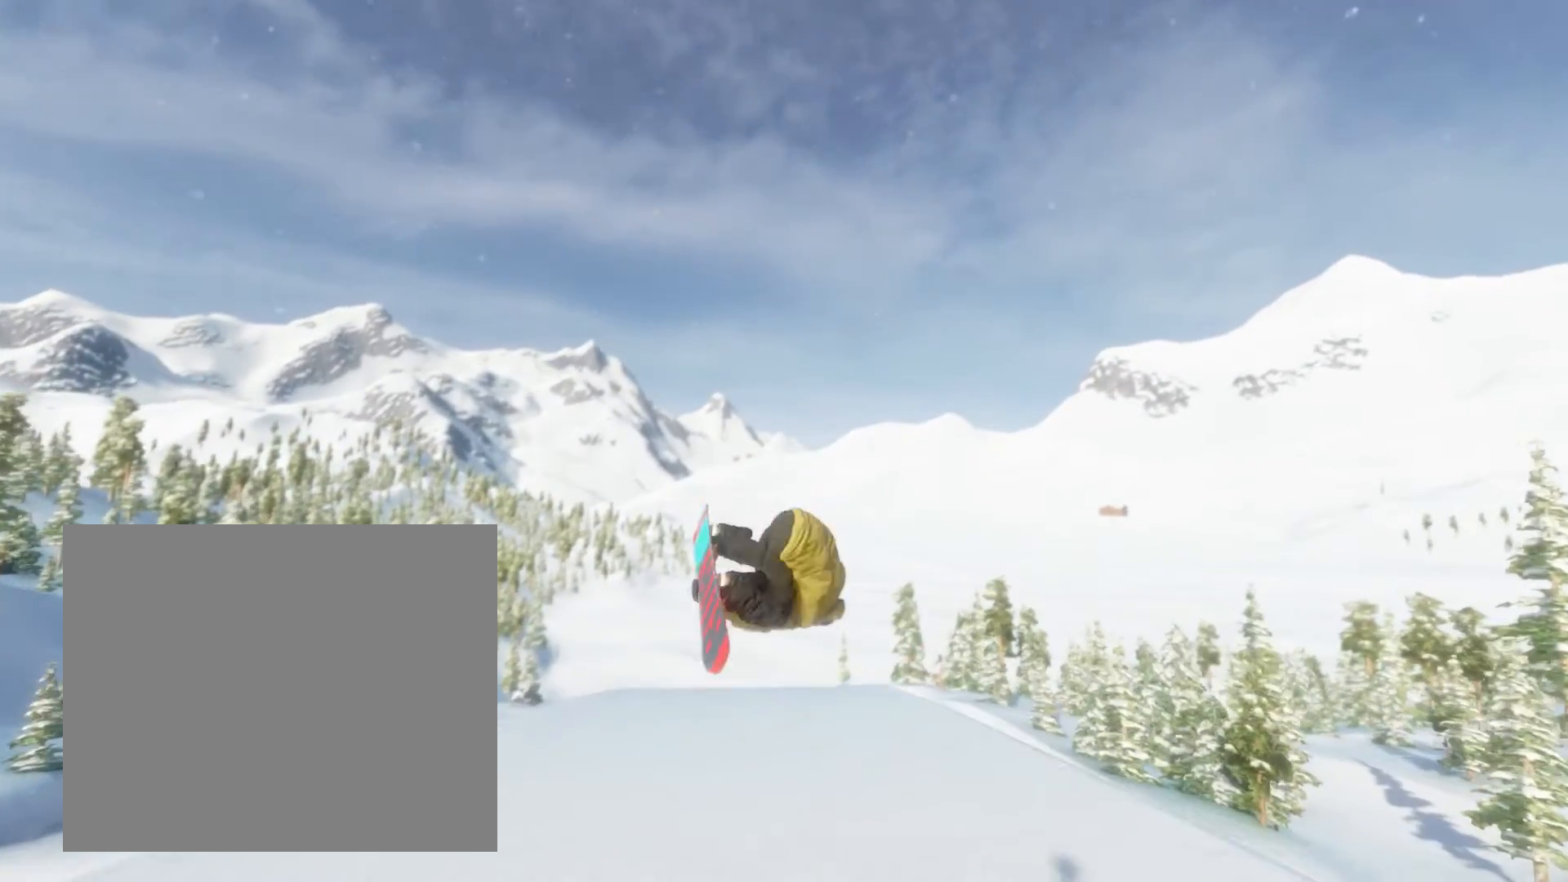
{"buttons": ["R2"], "left_stick": "center", "right_stick": "right", "events": []}
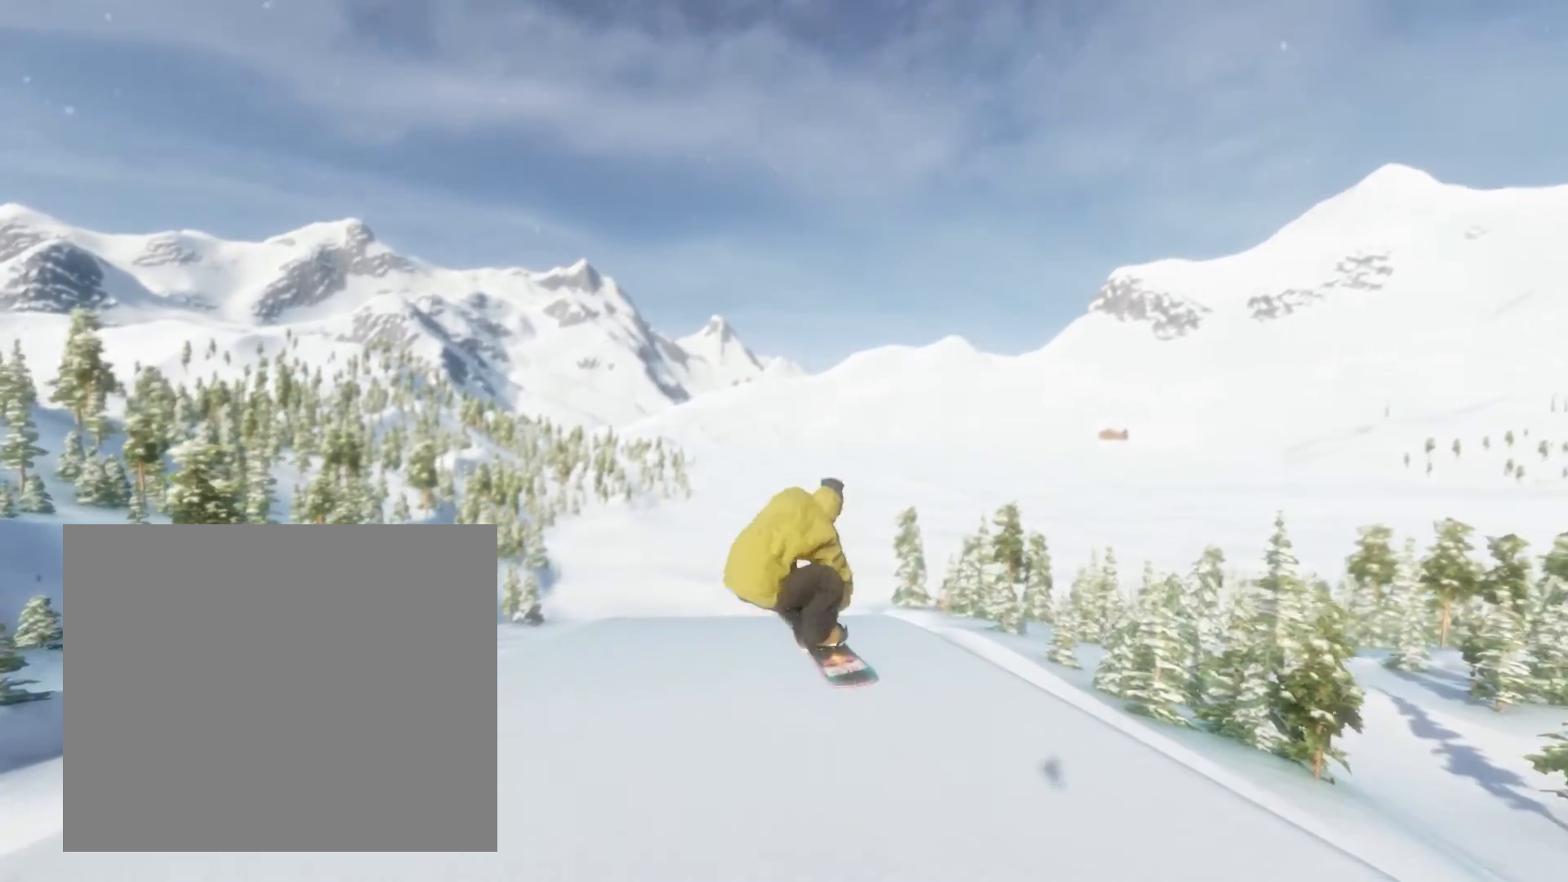
{"buttons": ["R2"], "left_stick": "center", "right_stick": "right", "events": []}
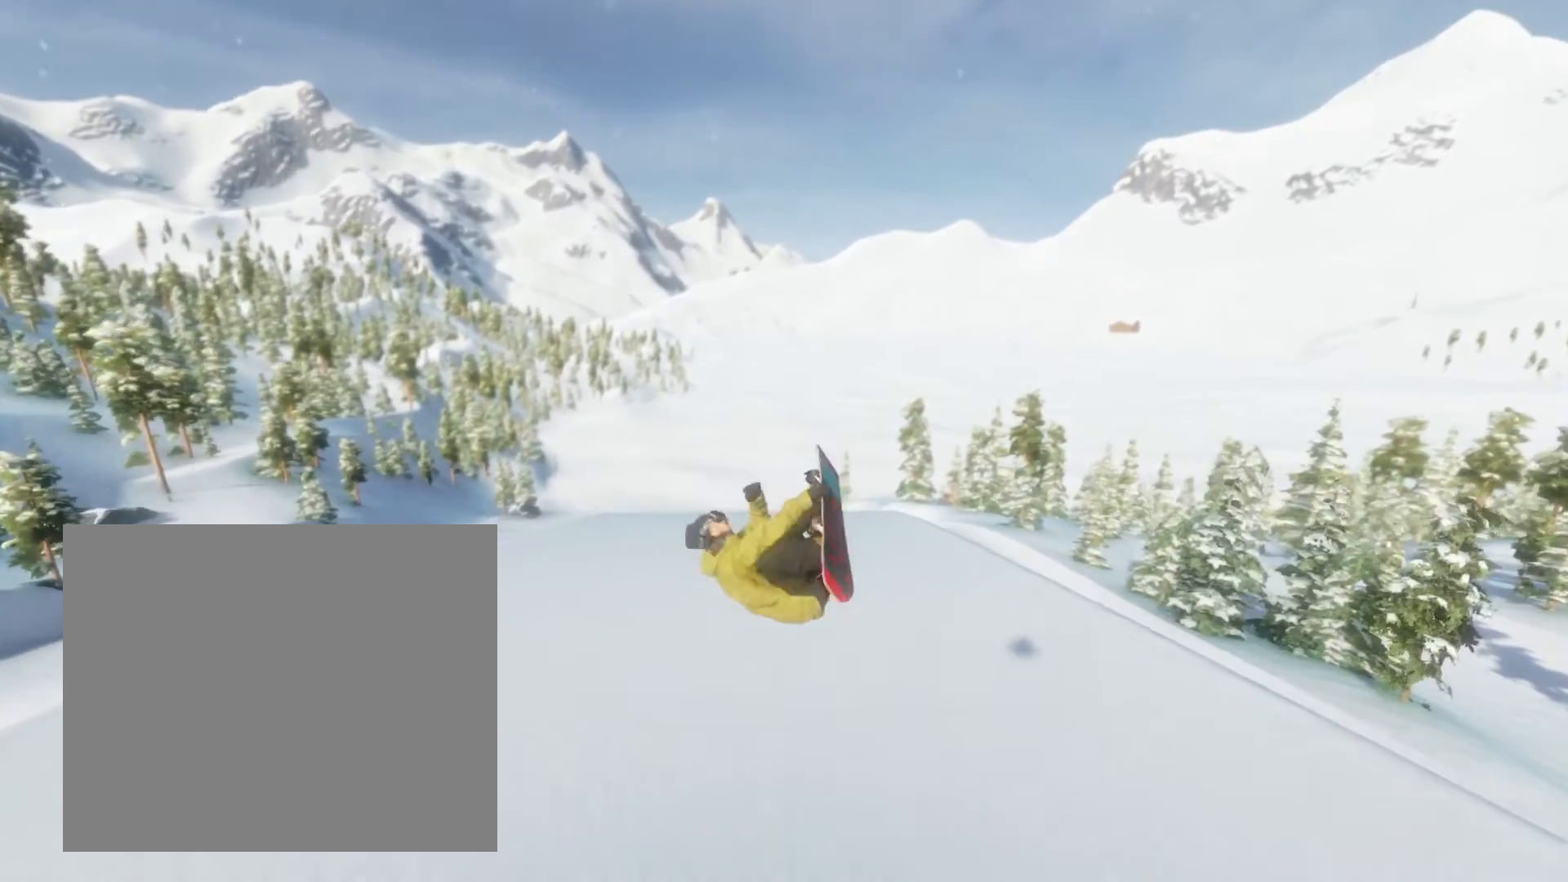
{"buttons": ["R2"], "left_stick": "center", "right_stick": "right", "events": []}
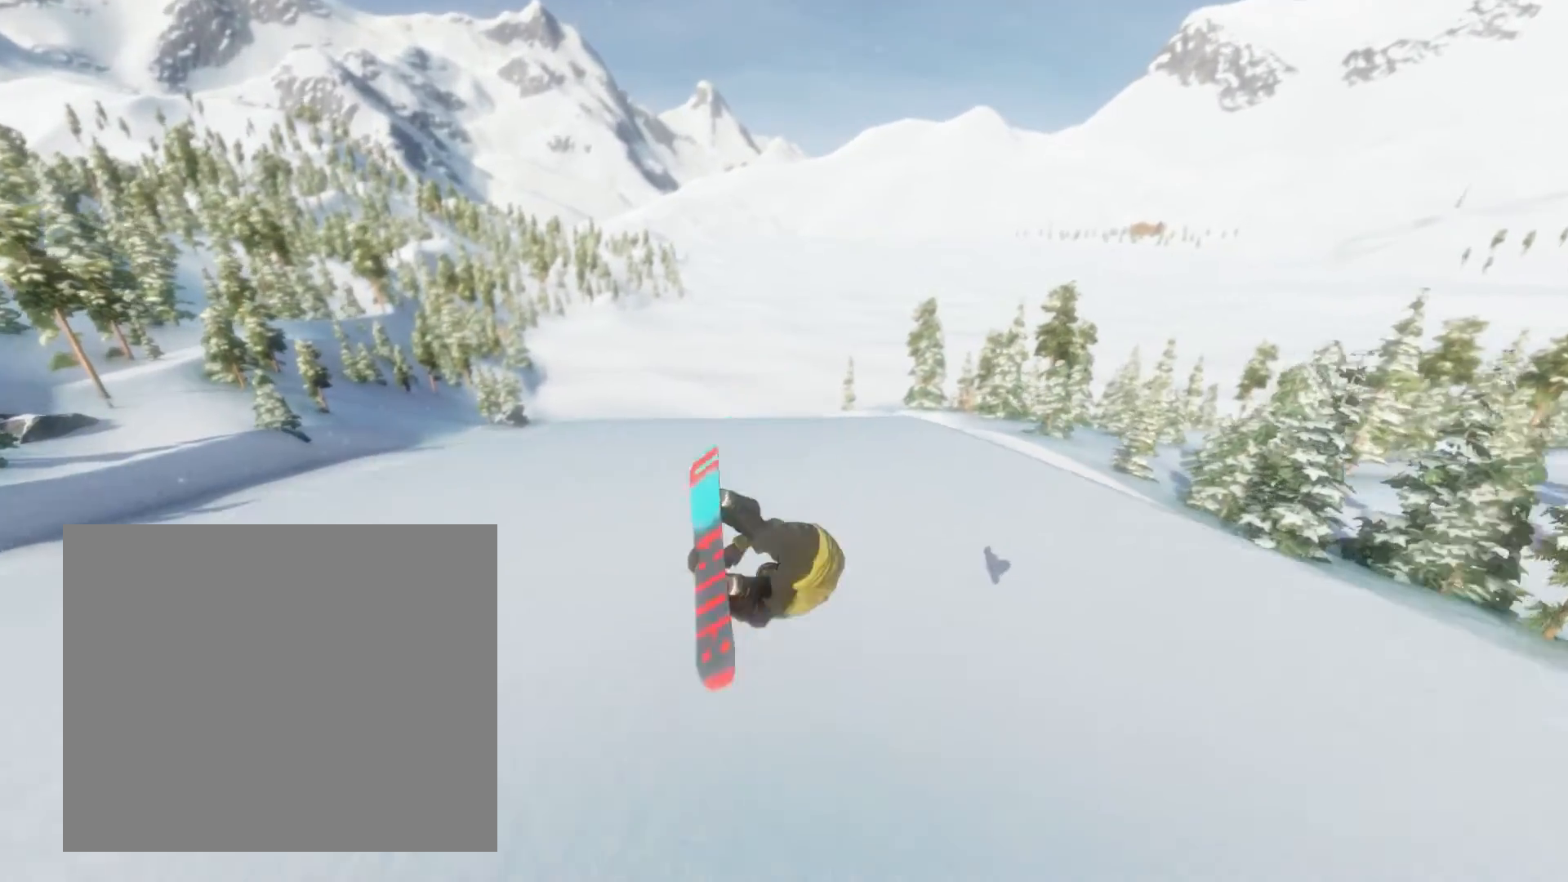
{"buttons": [], "left_stick": "center", "right_stick": "center", "events": [[400, "R2", "up"], [400, "right_stick", "center"]]}
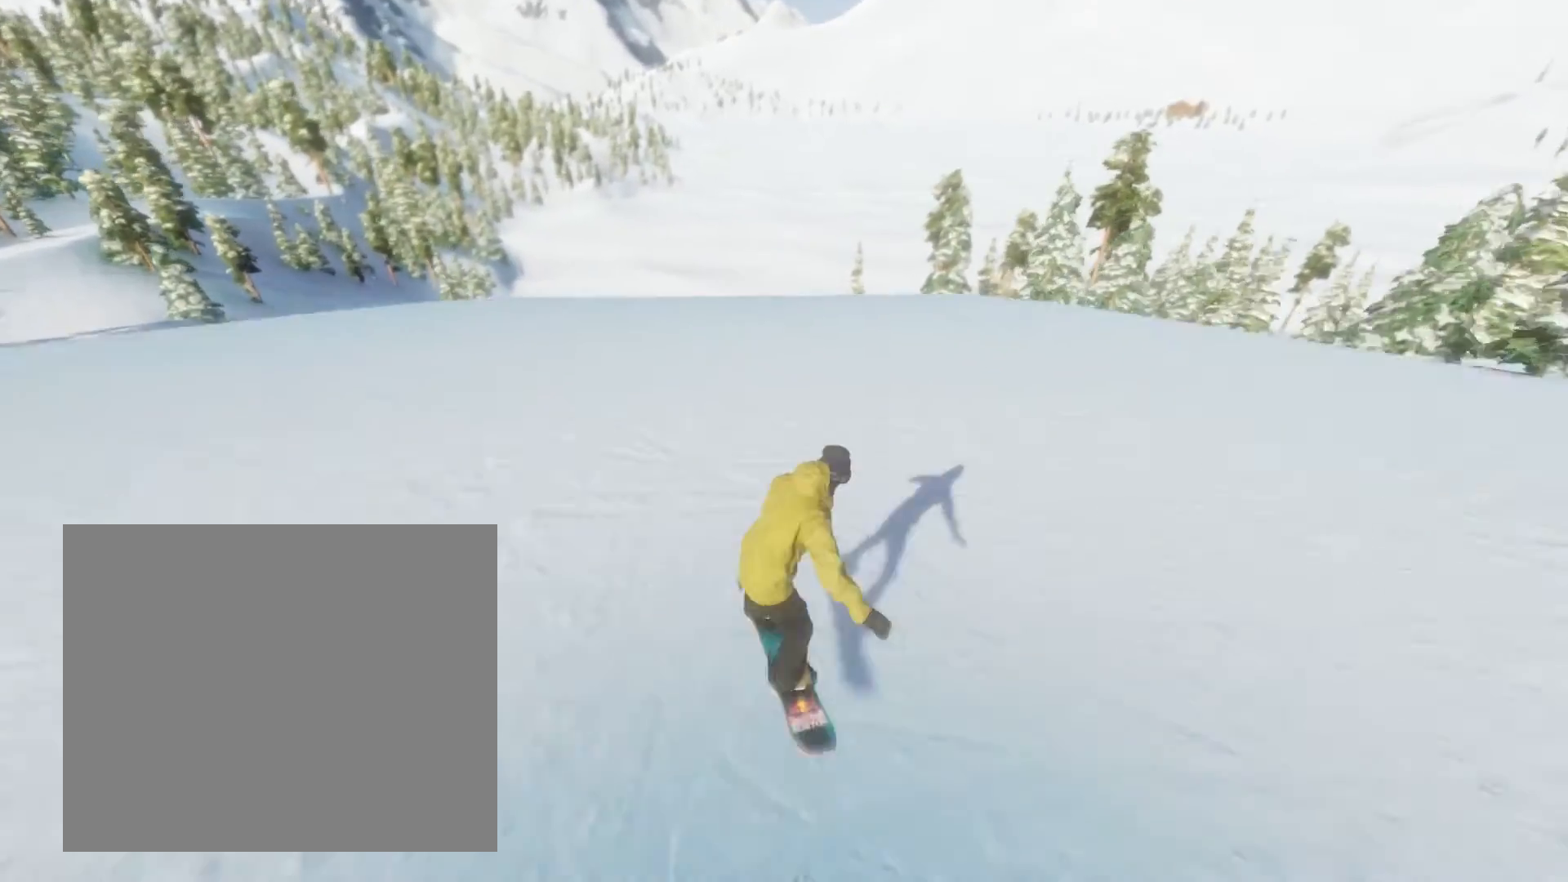
{"buttons": [], "left_stick": "center", "right_stick": "center", "events": []}
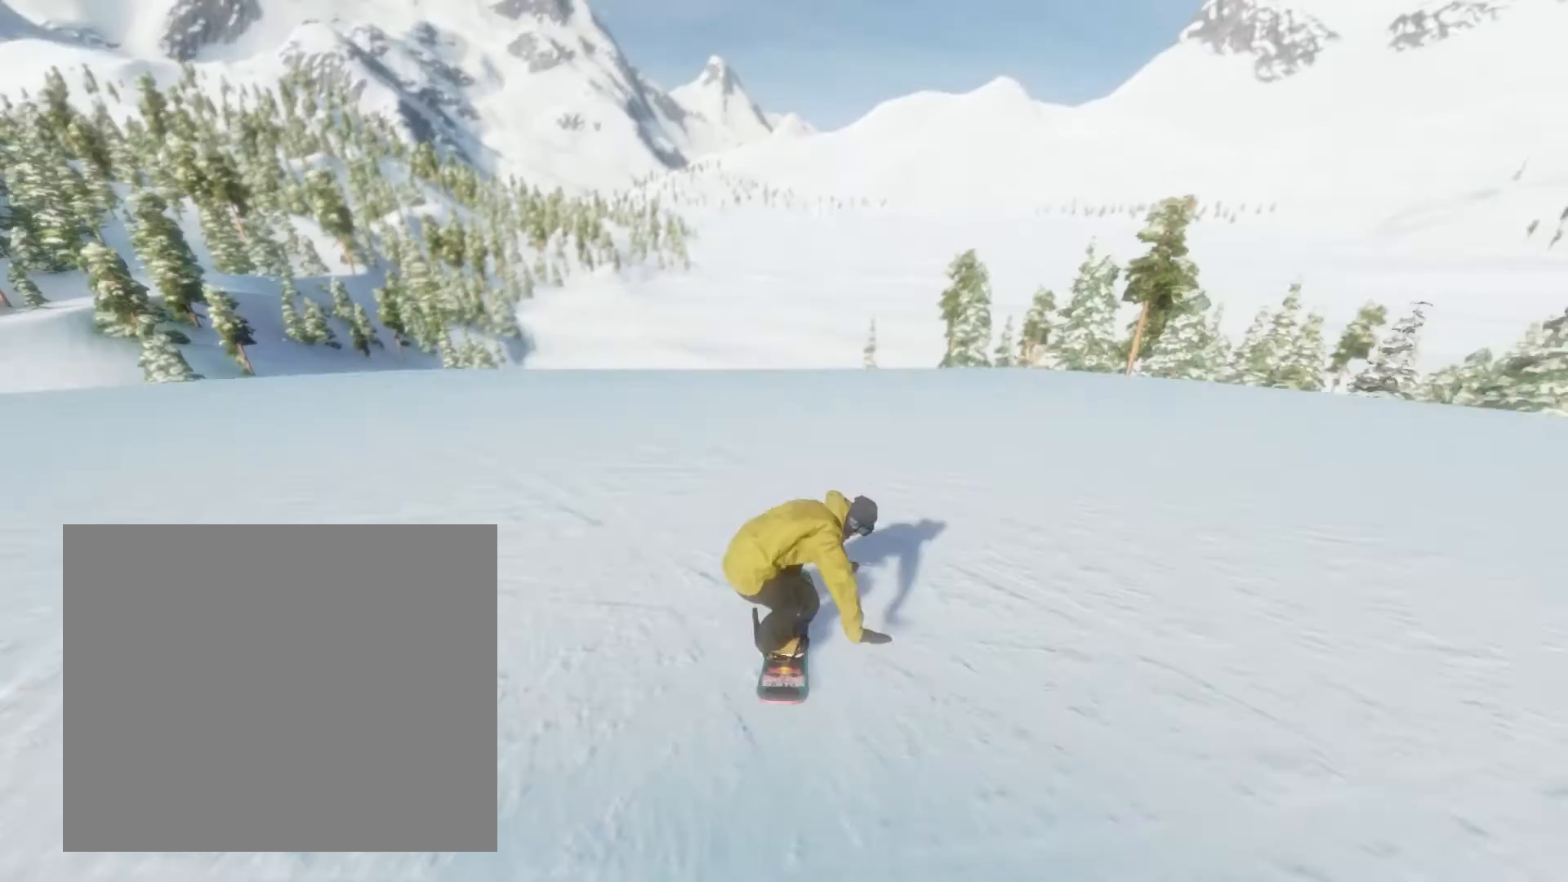
{"buttons": [], "left_stick": "center", "right_stick": "center", "events": []}
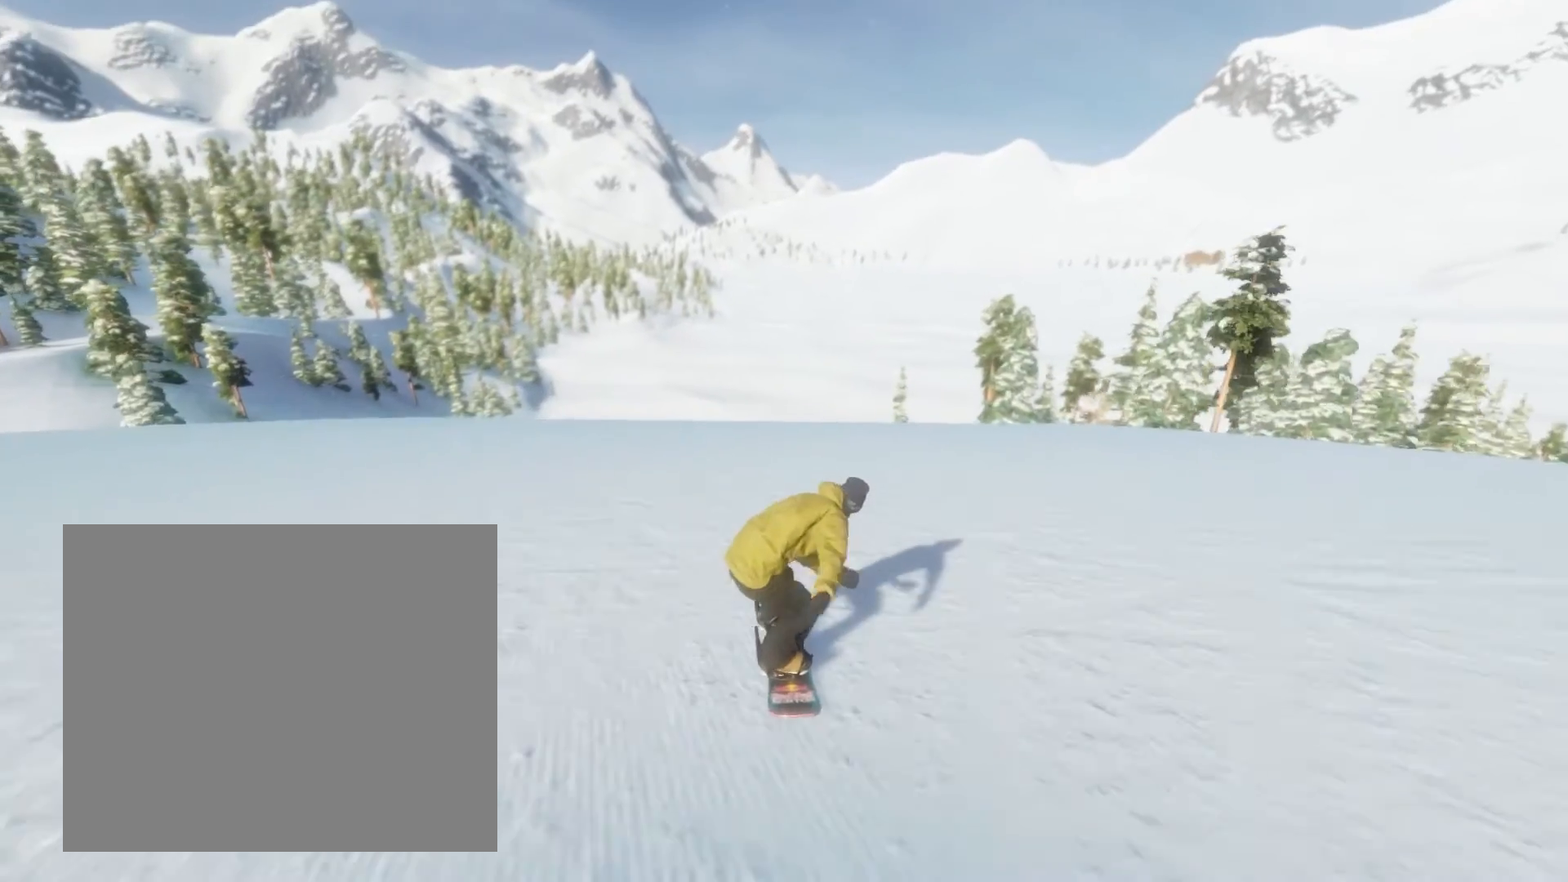
{"buttons": [], "left_stick": "center", "right_stick": "center", "events": []}
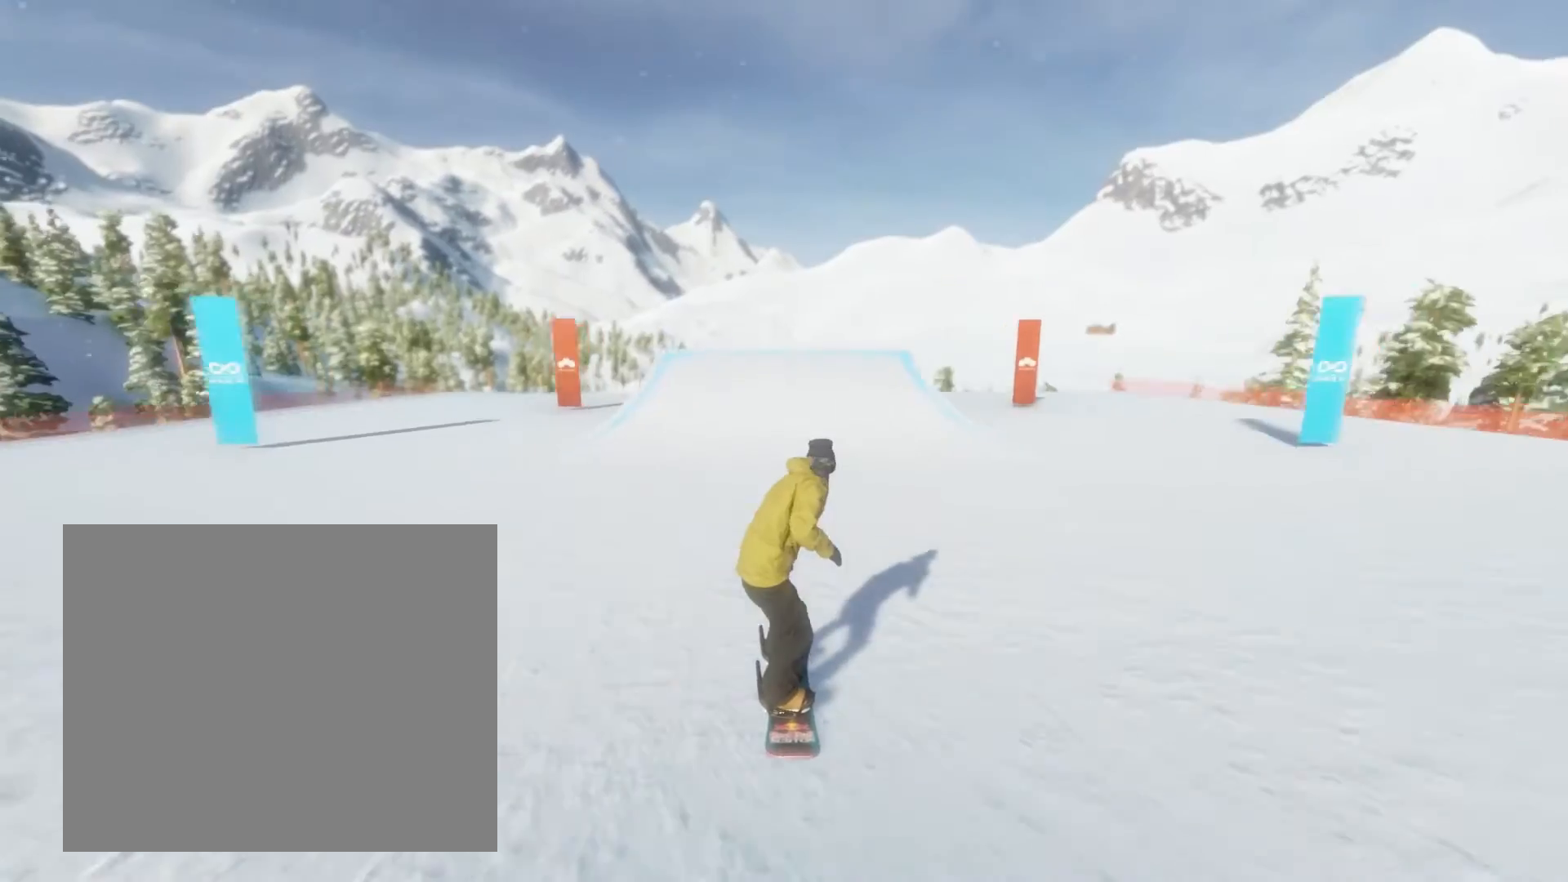
{"buttons": ["L2", "R2"], "left_stick": "center", "right_stick": "up", "events": [[33, "L2", "down"], [33, "R2", "down"], [67, "right_stick", "up"]]}
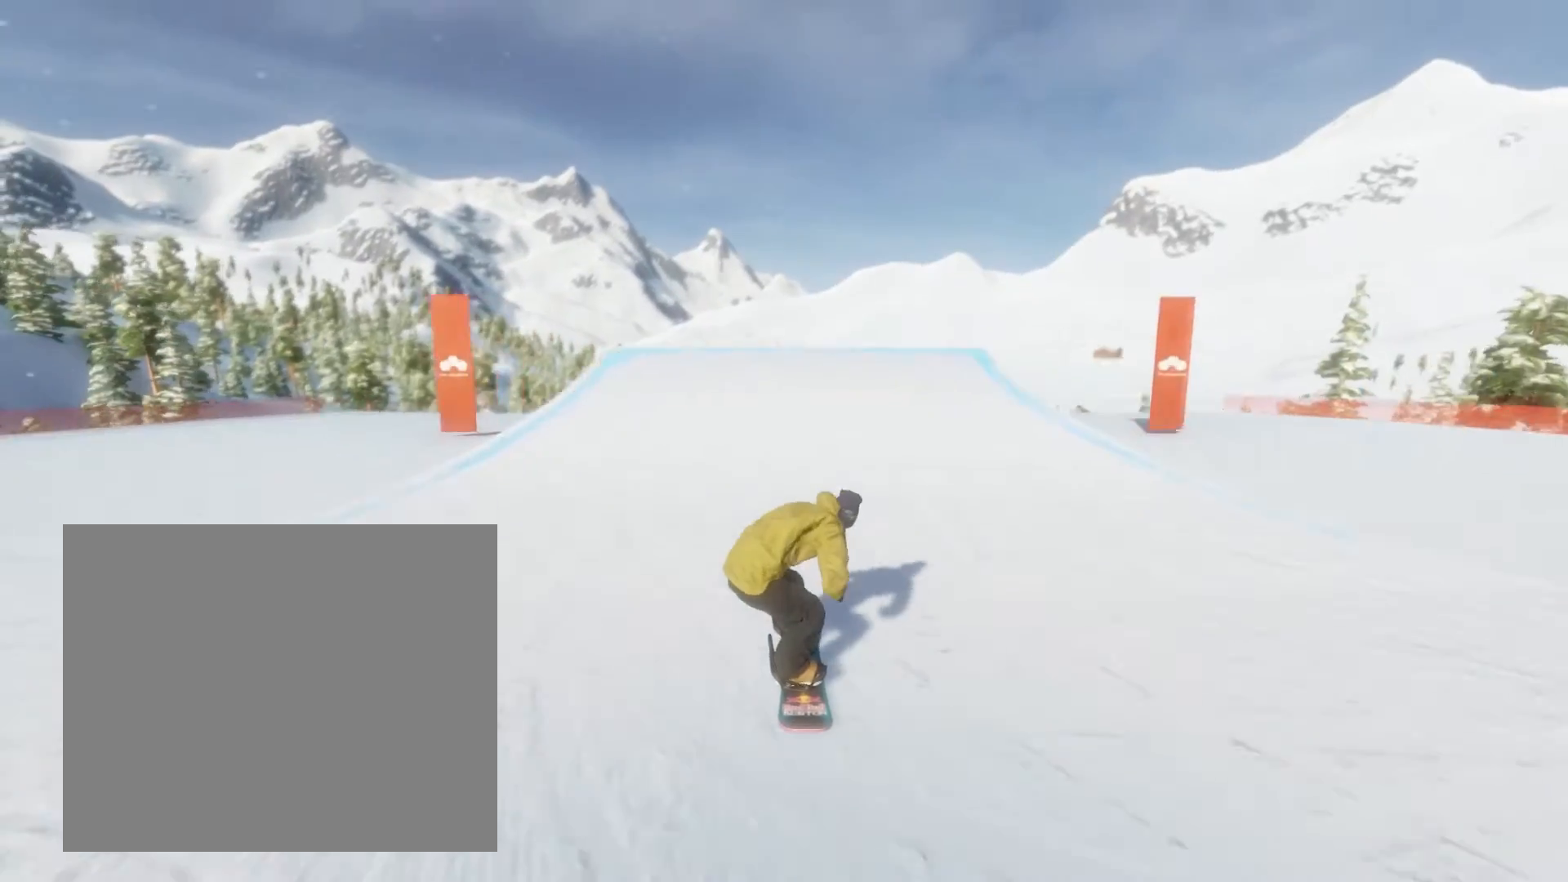
{"buttons": ["L2", "R2"], "left_stick": "center", "right_stick": "up", "events": []}
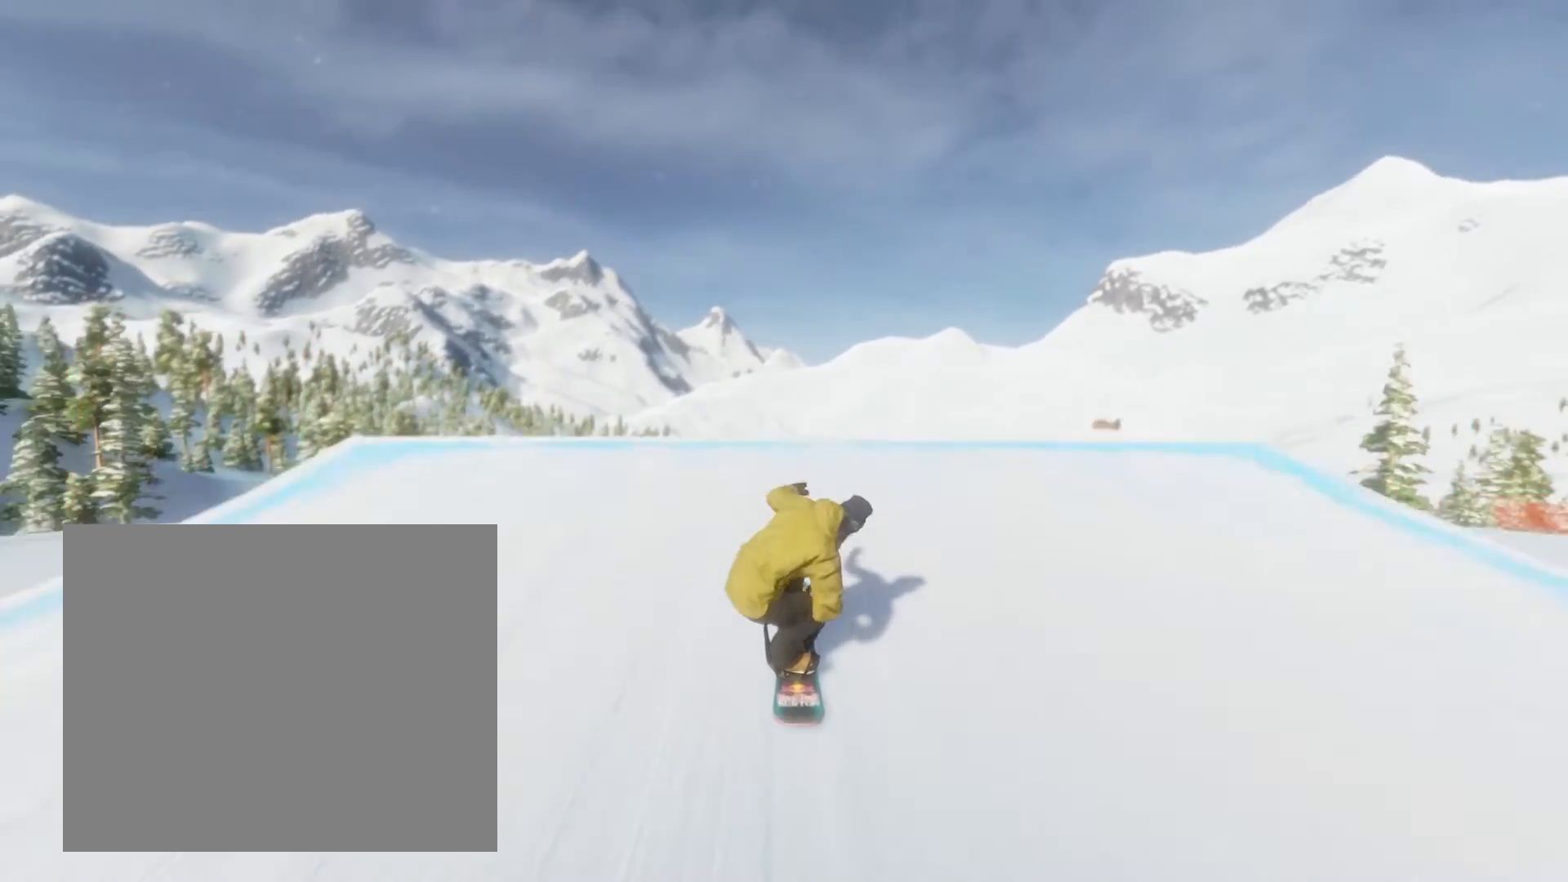
{"buttons": ["L2"], "left_stick": "center", "right_stick": "left", "events": [[33, "R2", "up"], [67, "L2", "up"], [67, "right_stick", "center"], [233, "right_stick", "left"], [267, "L2", "down"]]}
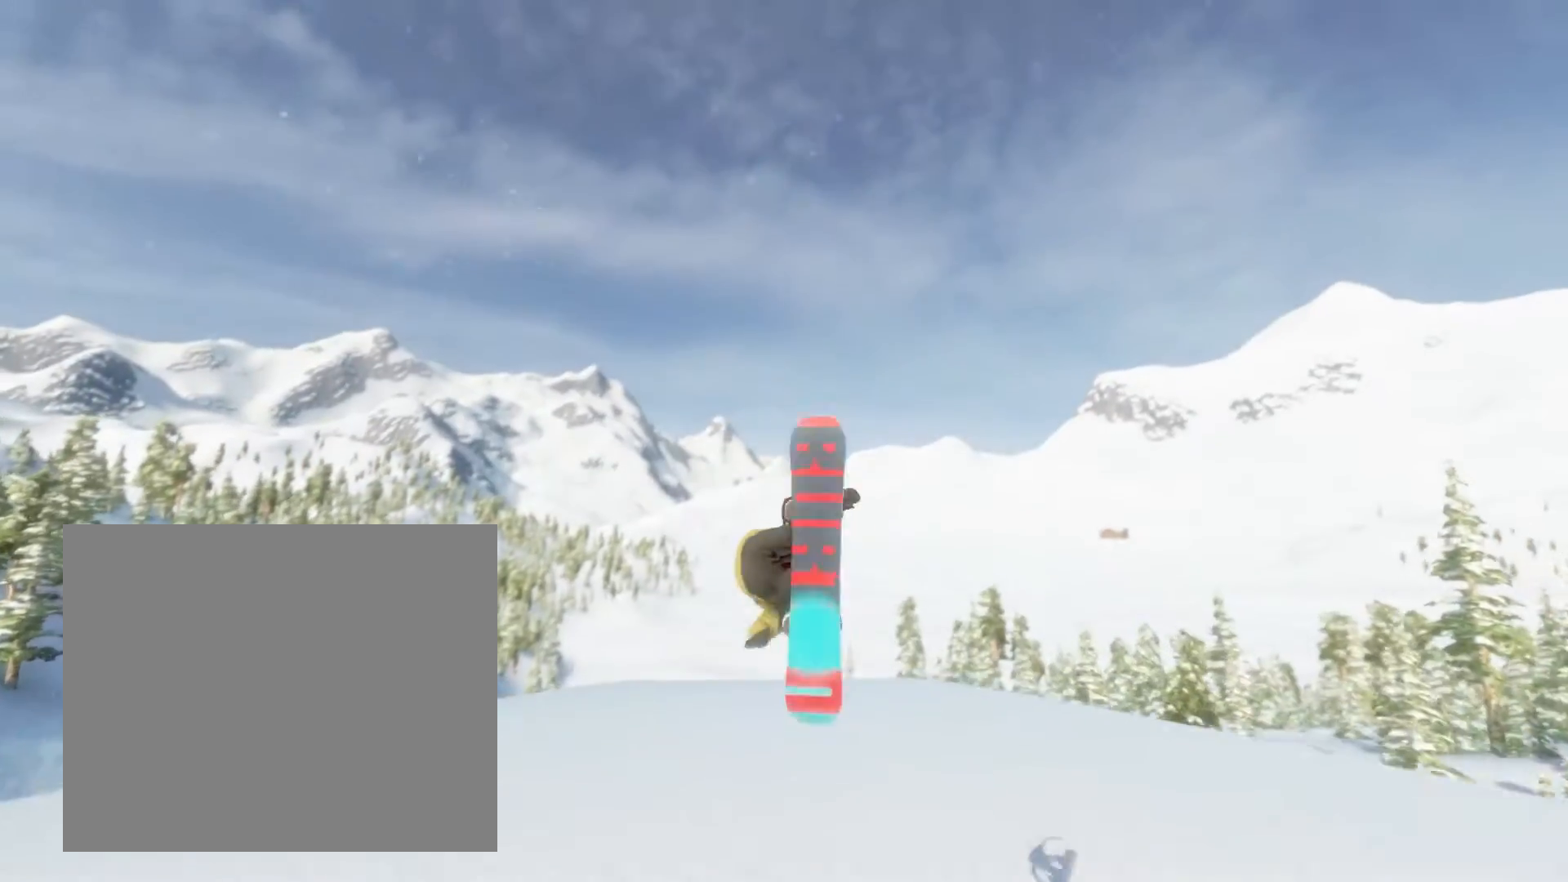
{"buttons": ["L2"], "left_stick": "center", "right_stick": "left", "events": []}
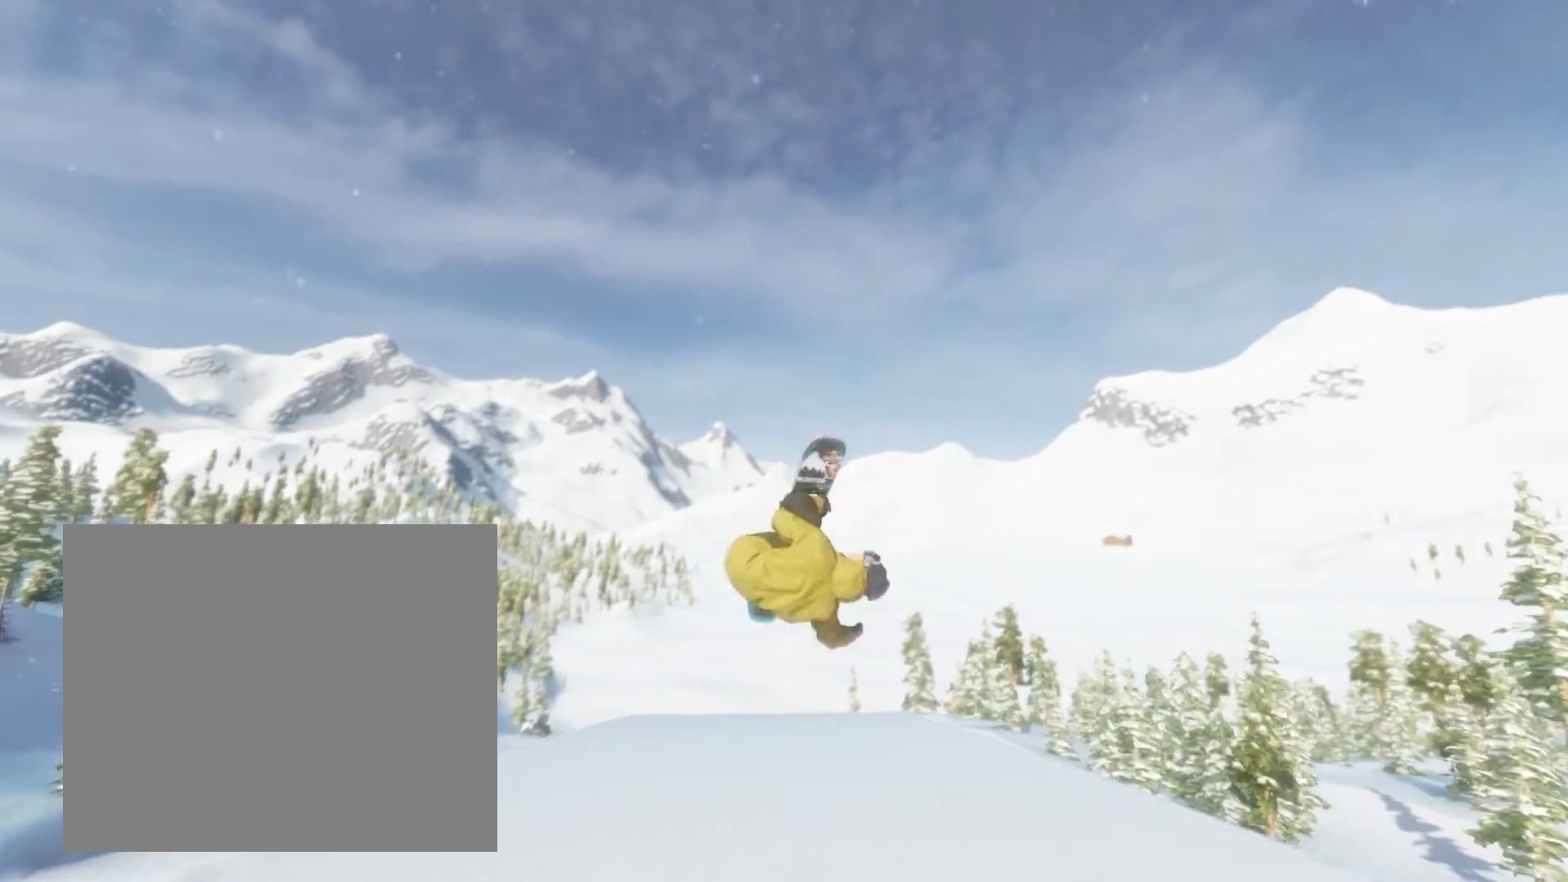
{"buttons": ["L2"], "left_stick": "center", "right_stick": "left", "events": []}
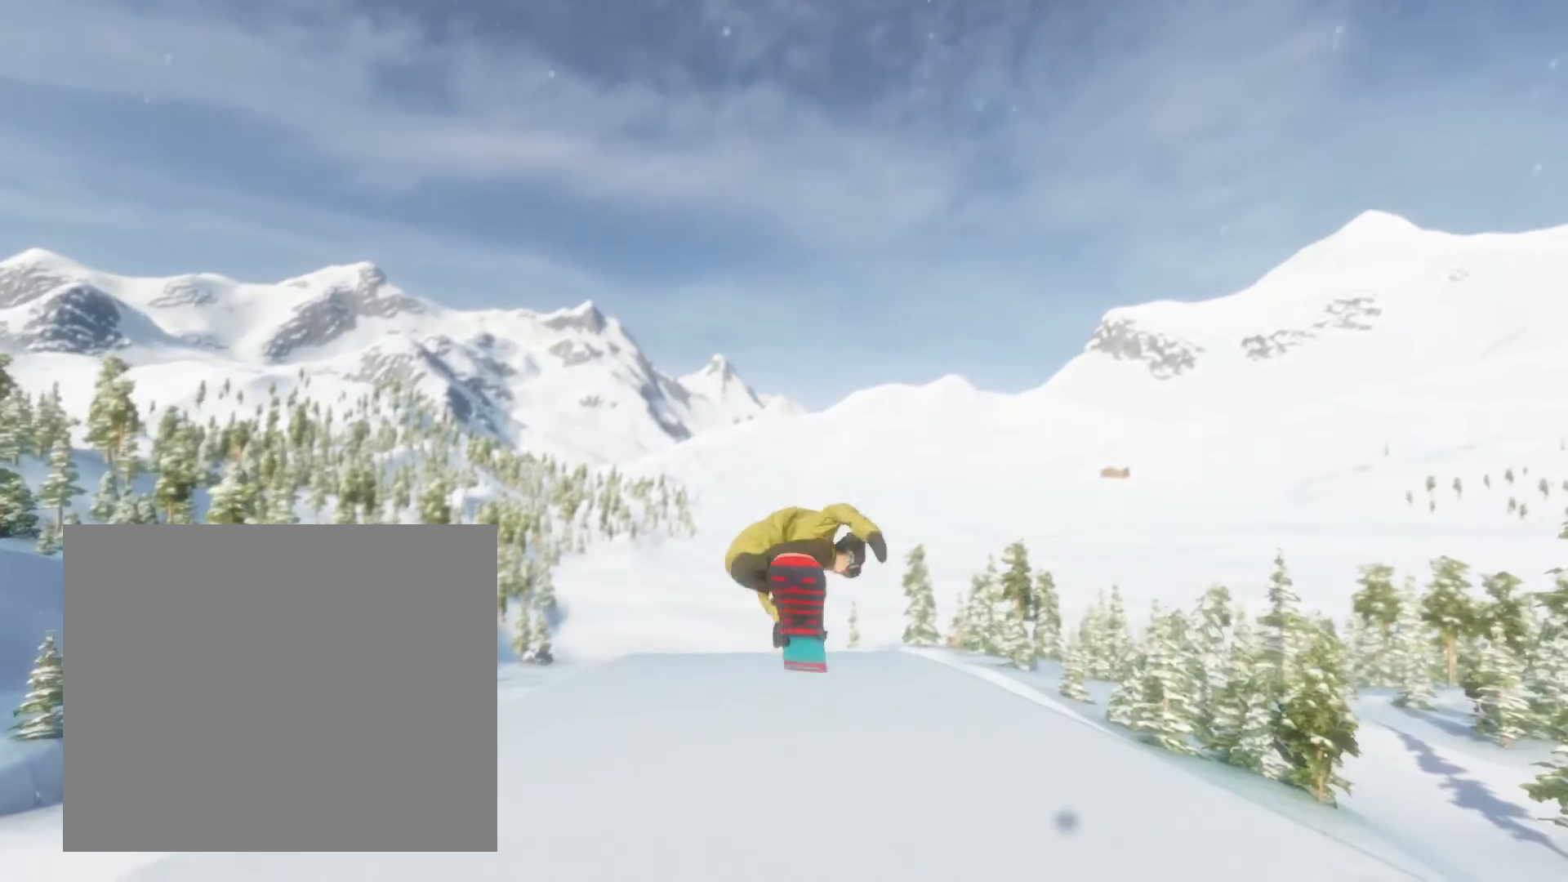
{"buttons": [], "left_stick": "center", "right_stick": "center", "events": [[133, "L2", "up"], [167, "right_stick", "center"]]}
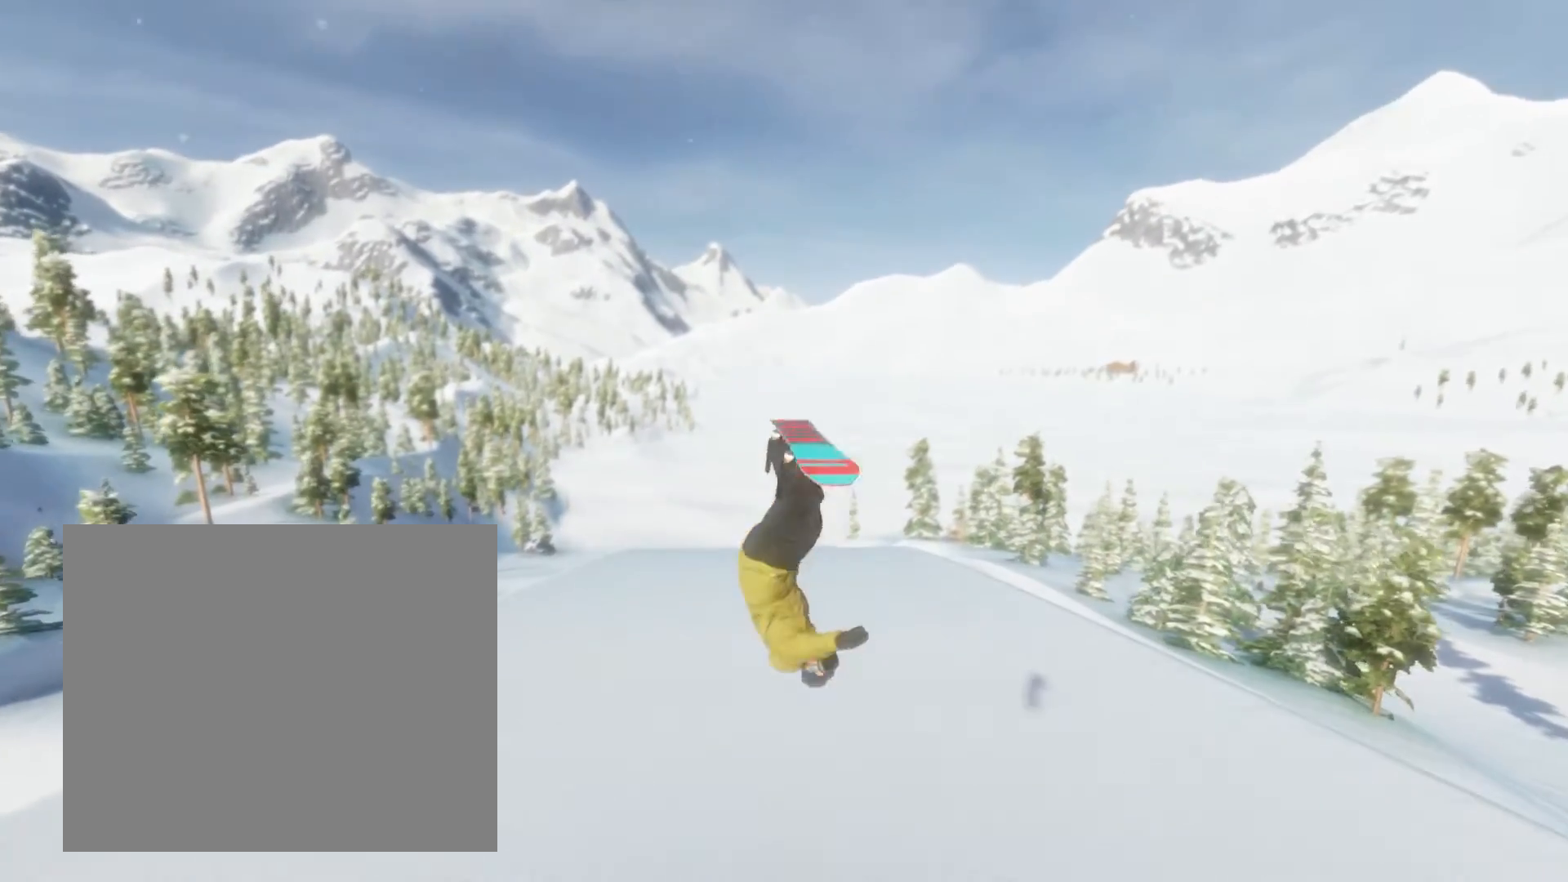
{"buttons": [], "left_stick": "center", "right_stick": "center", "events": []}
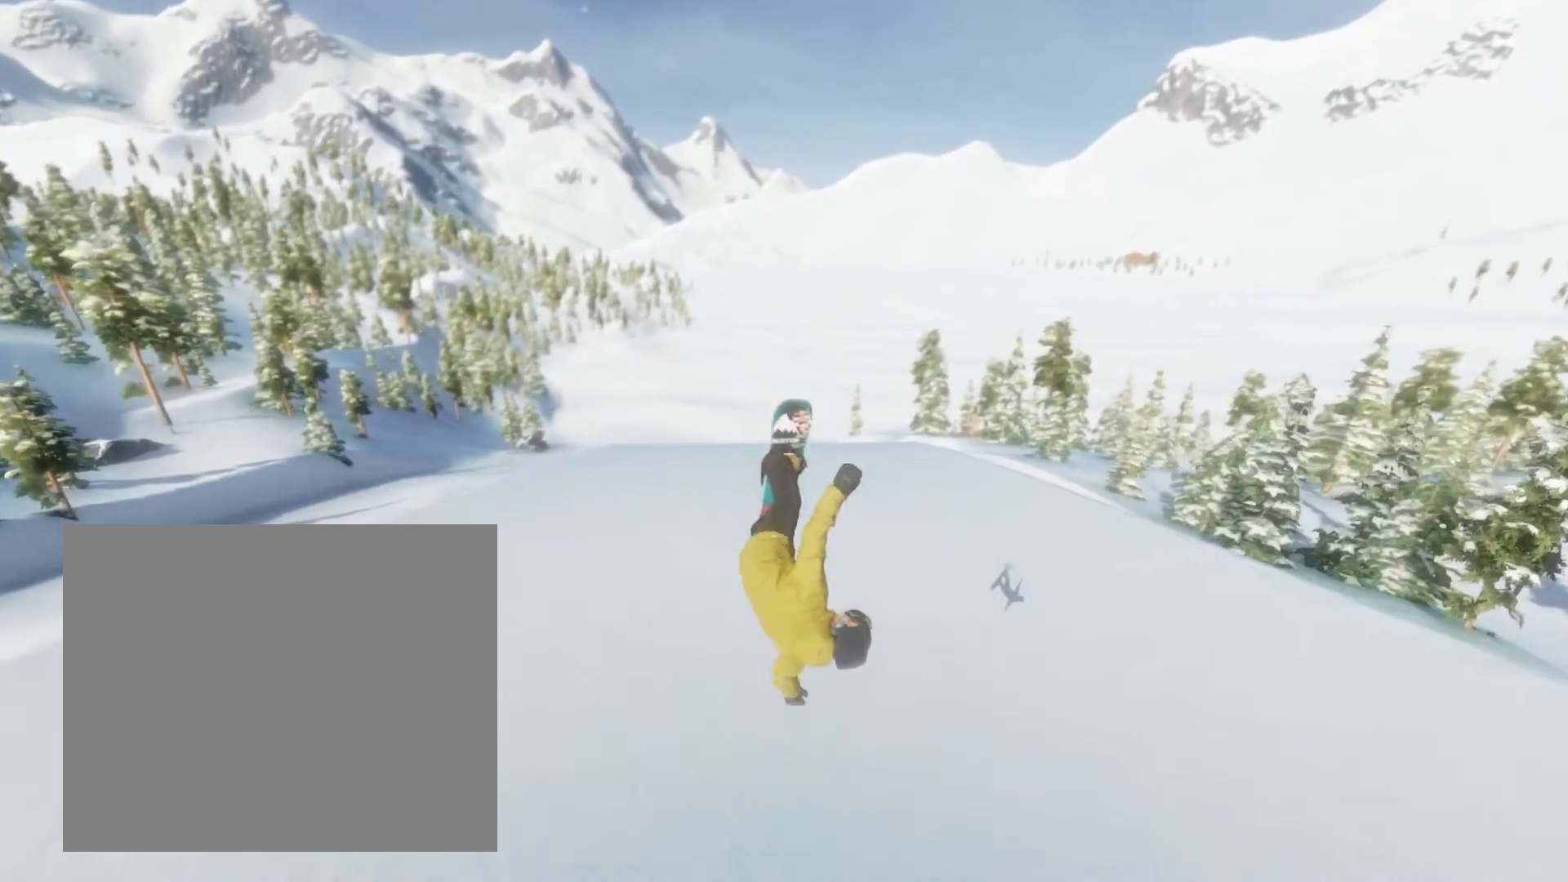
{"buttons": [], "left_stick": "center", "right_stick": "center", "events": []}
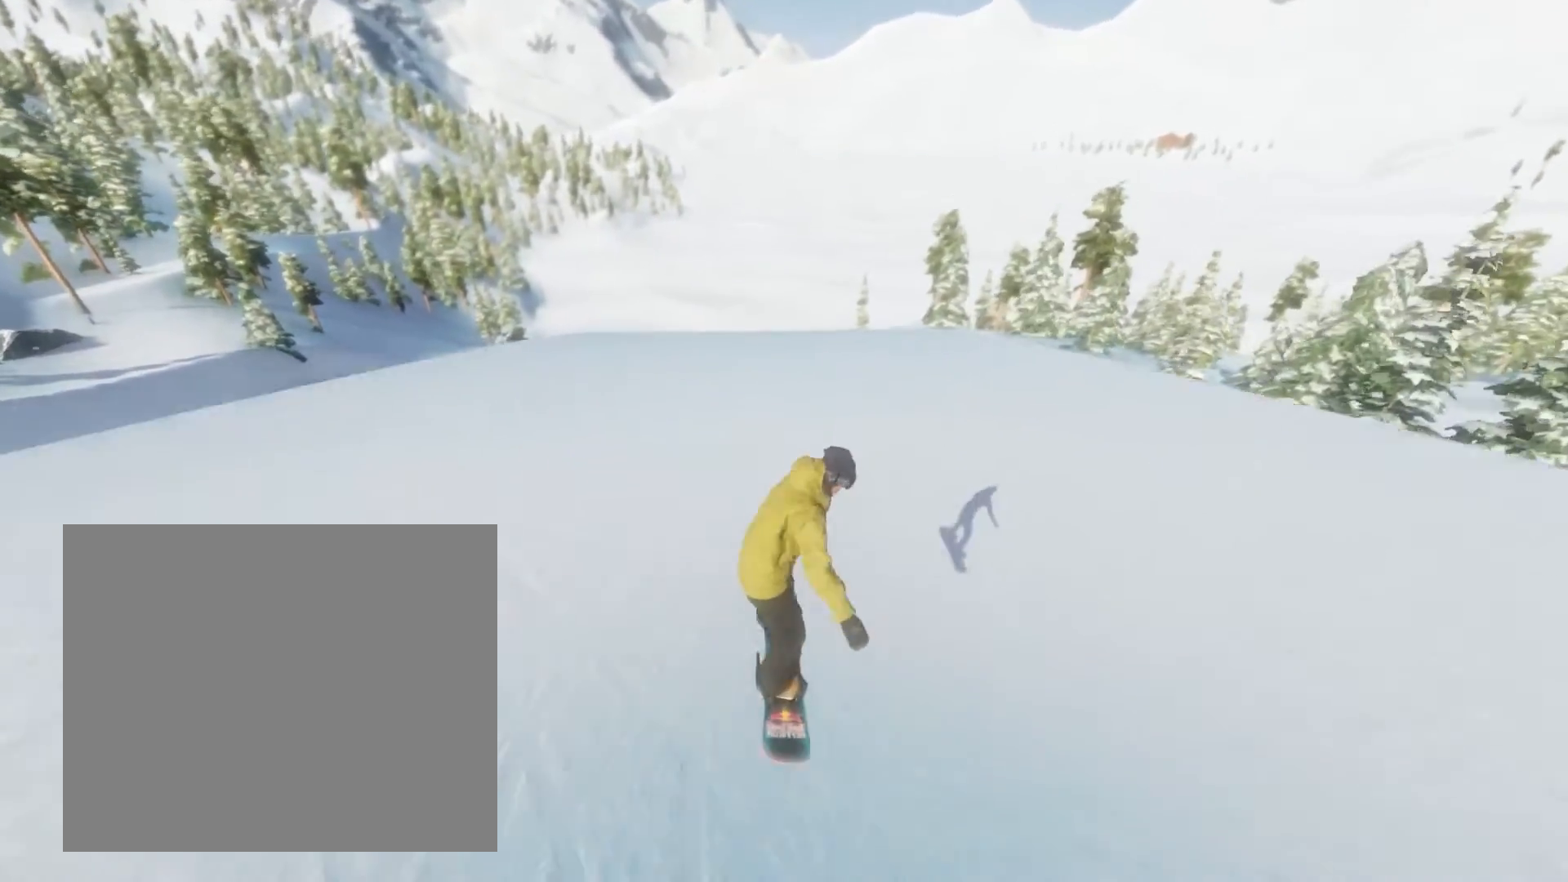
{"buttons": [], "left_stick": "center", "right_stick": "center", "events": []}
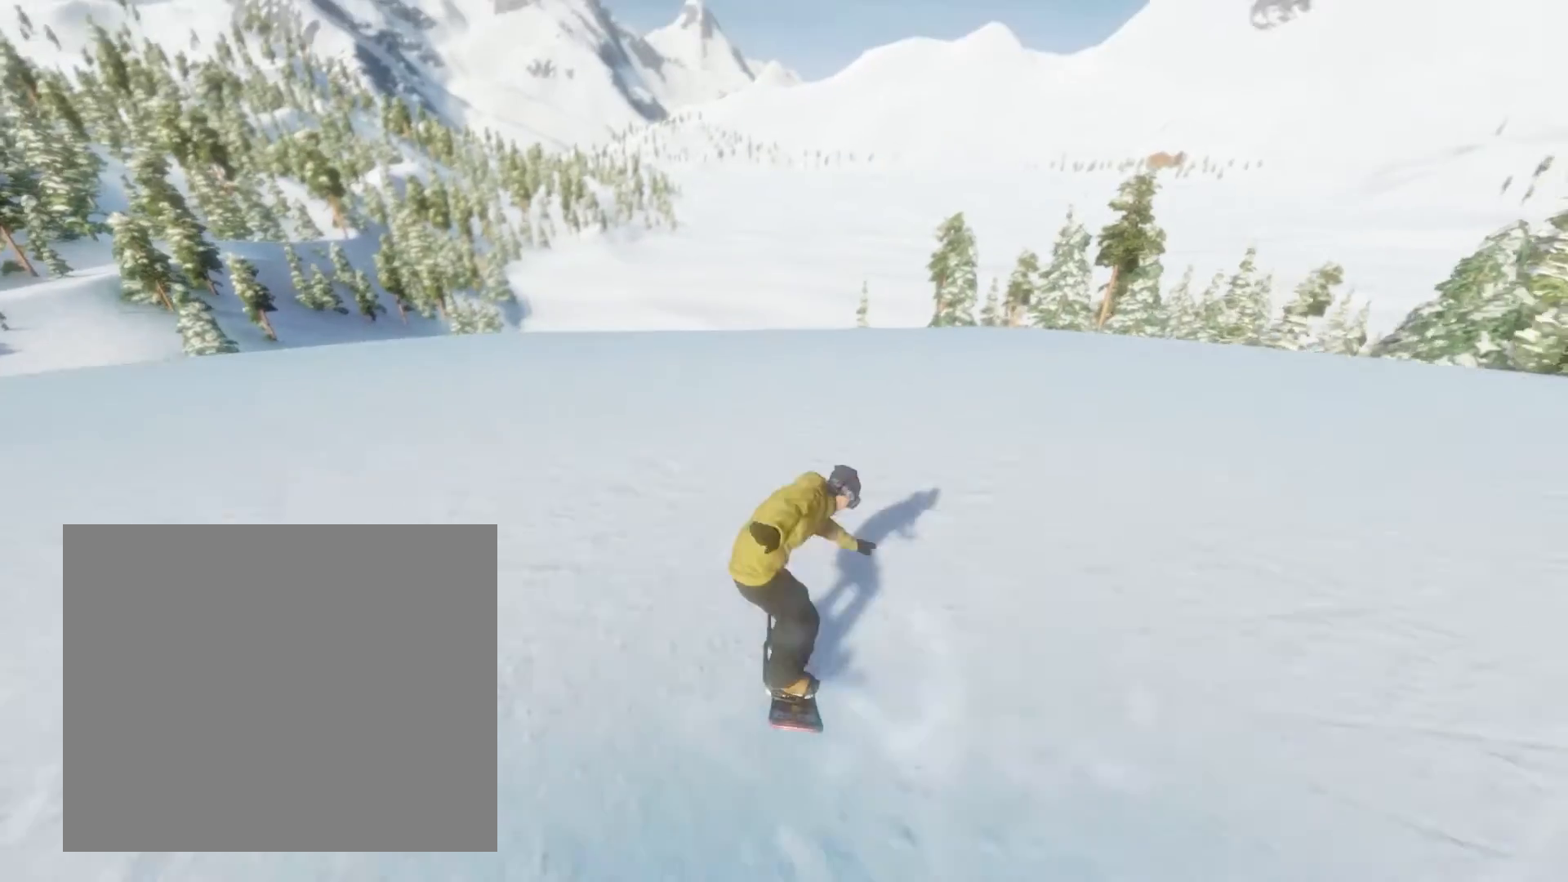
{"buttons": [], "left_stick": "left", "right_stick": "center", "events": [[400, "left_stick", "left"]]}
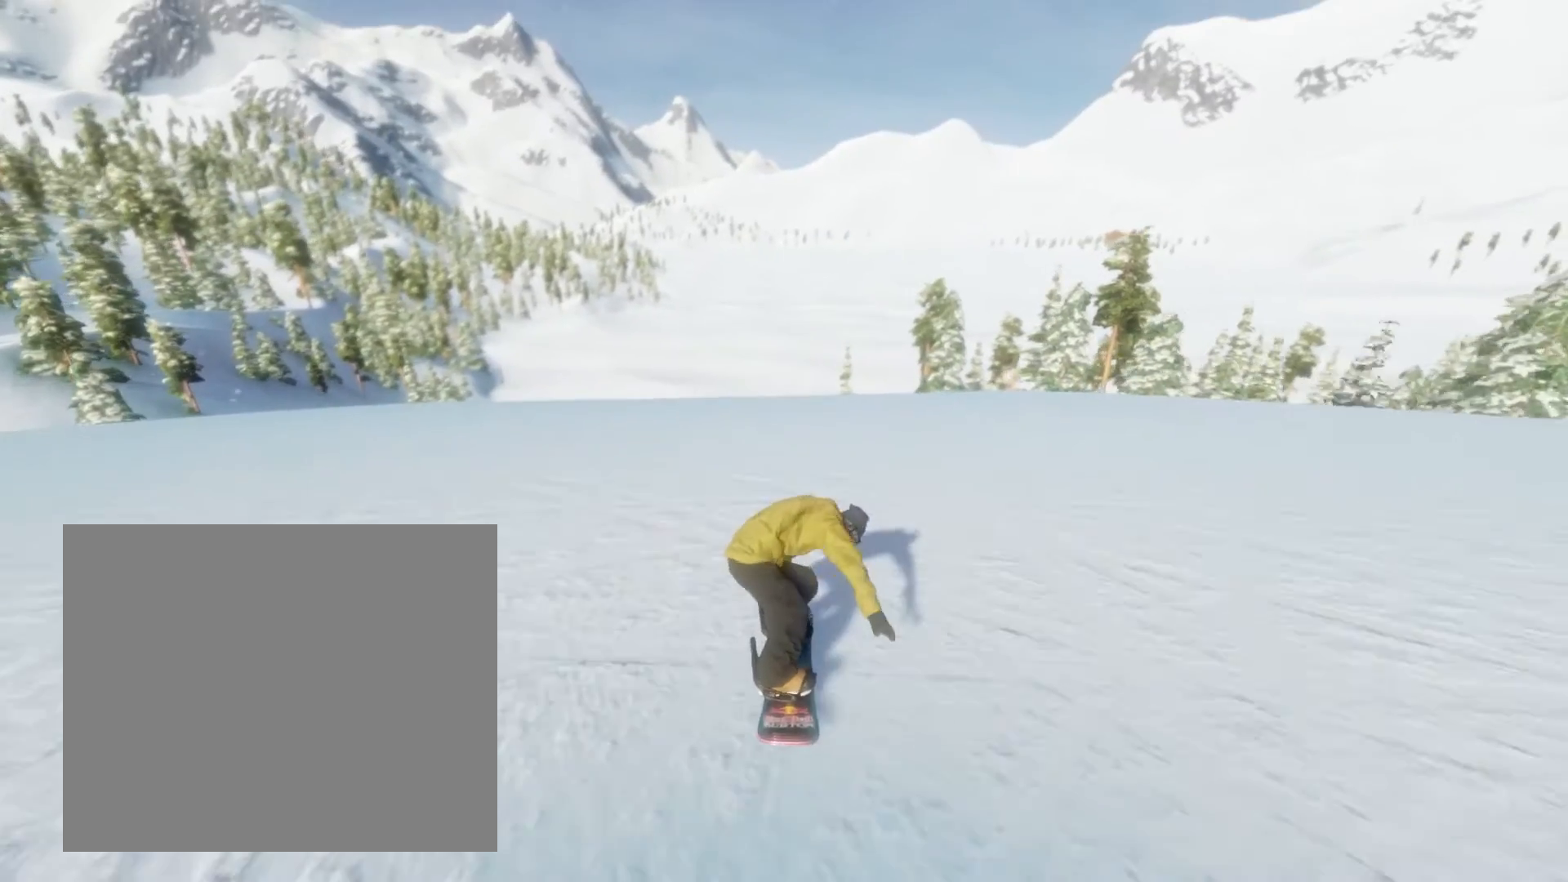
{"buttons": [], "left_stick": "right", "right_stick": "center", "events": [[267, "left_stick", "center"], [400, "left_stick", "right"]]}
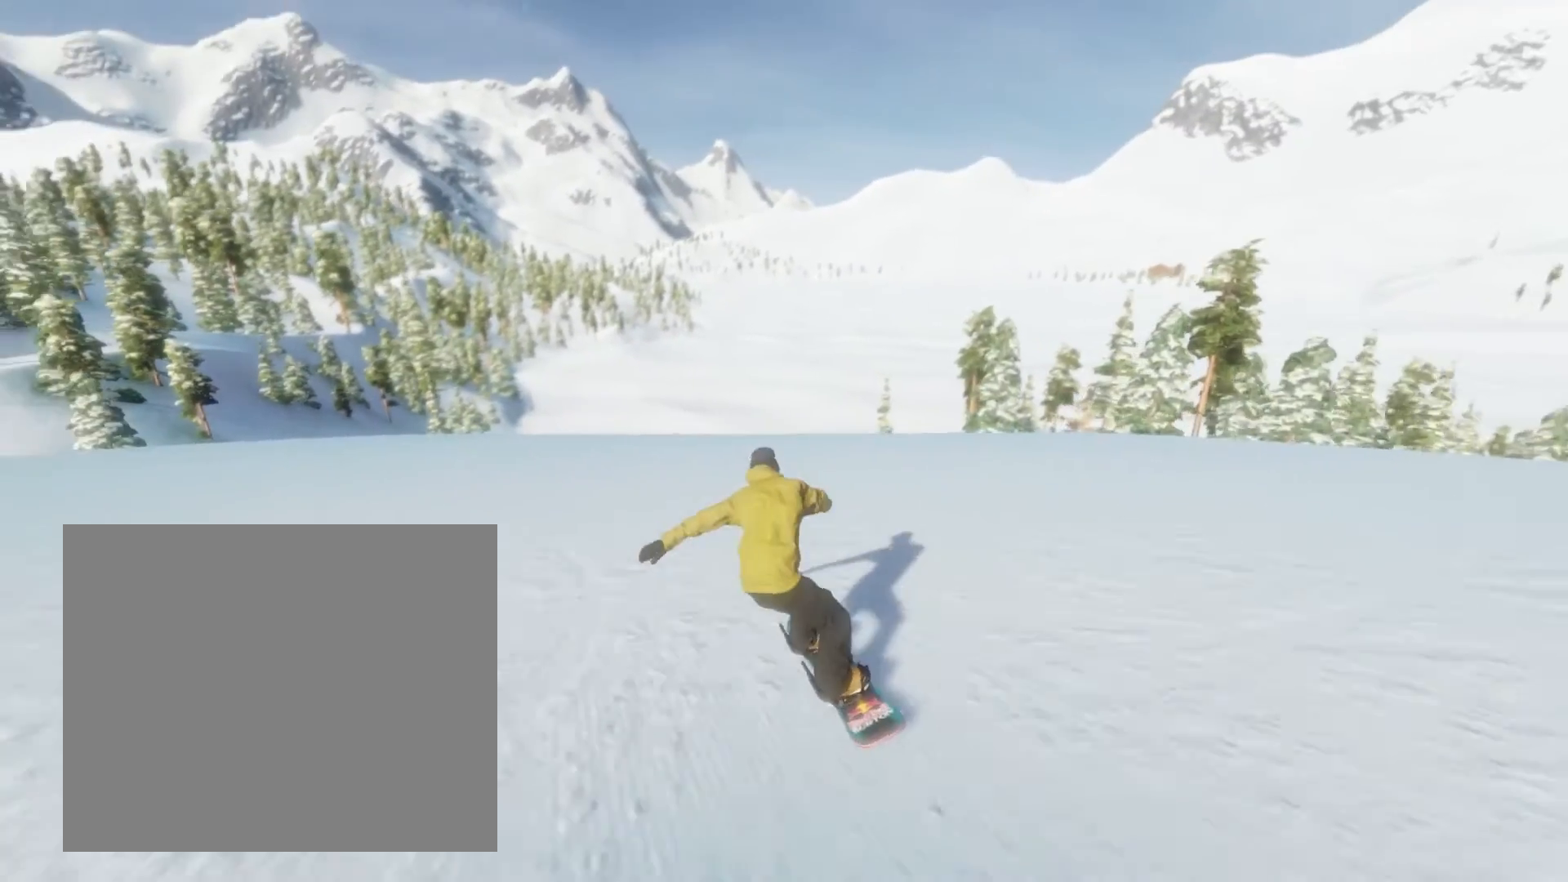
{"buttons": [], "left_stick": "right", "right_stick": "center", "events": [[233, "left_stick", "center"], [467, "left_stick", "right"]]}
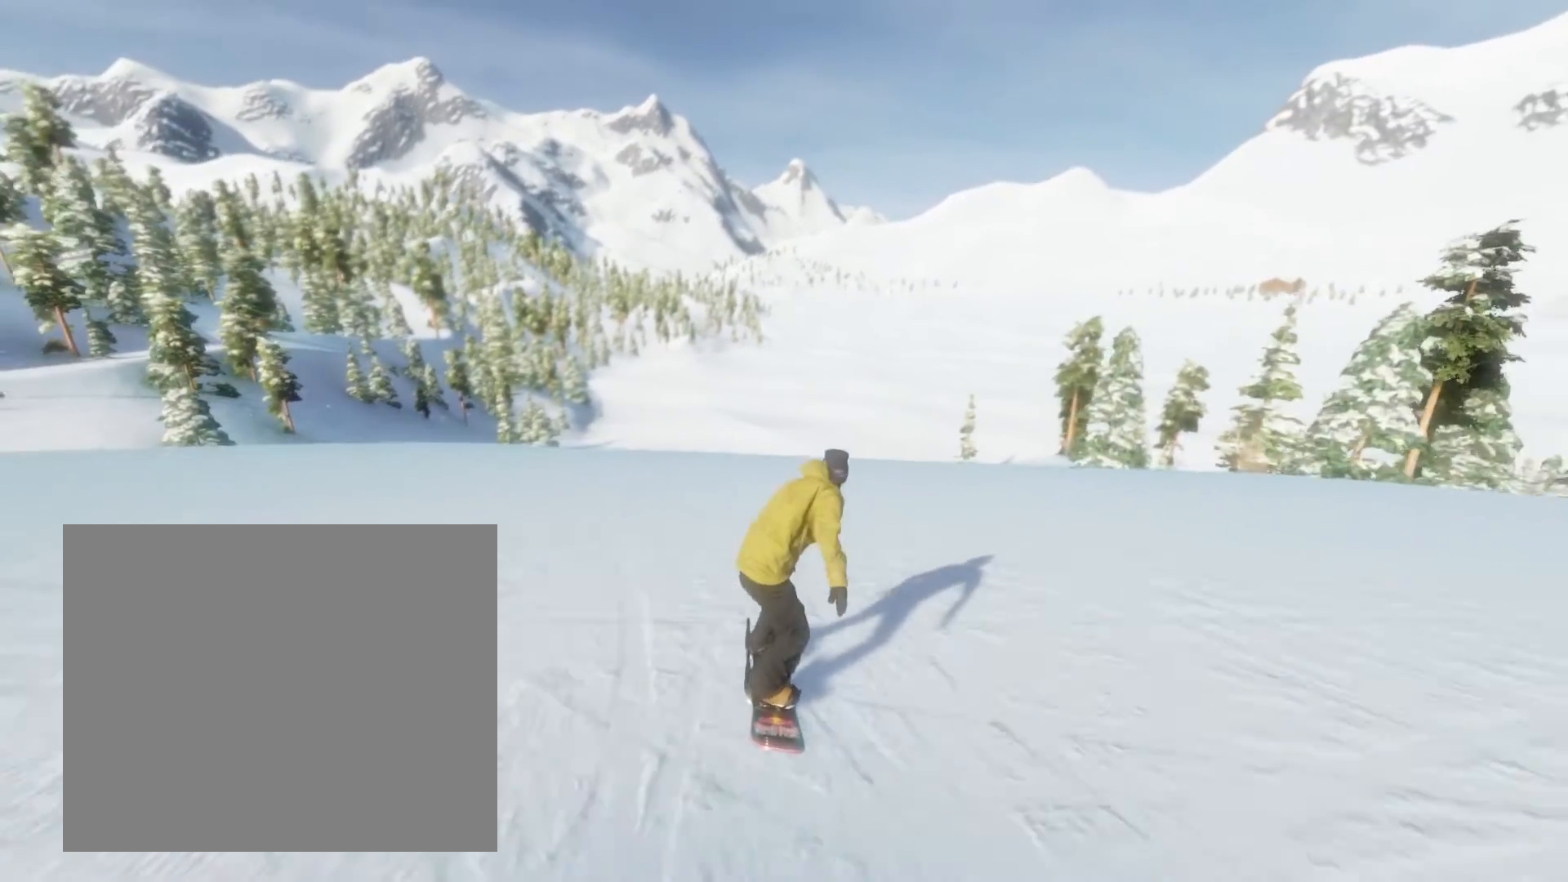
{"buttons": [], "left_stick": "right", "right_stick": "center", "events": [[200, "left_stick", "center"], [433, "left_stick", "right"]]}